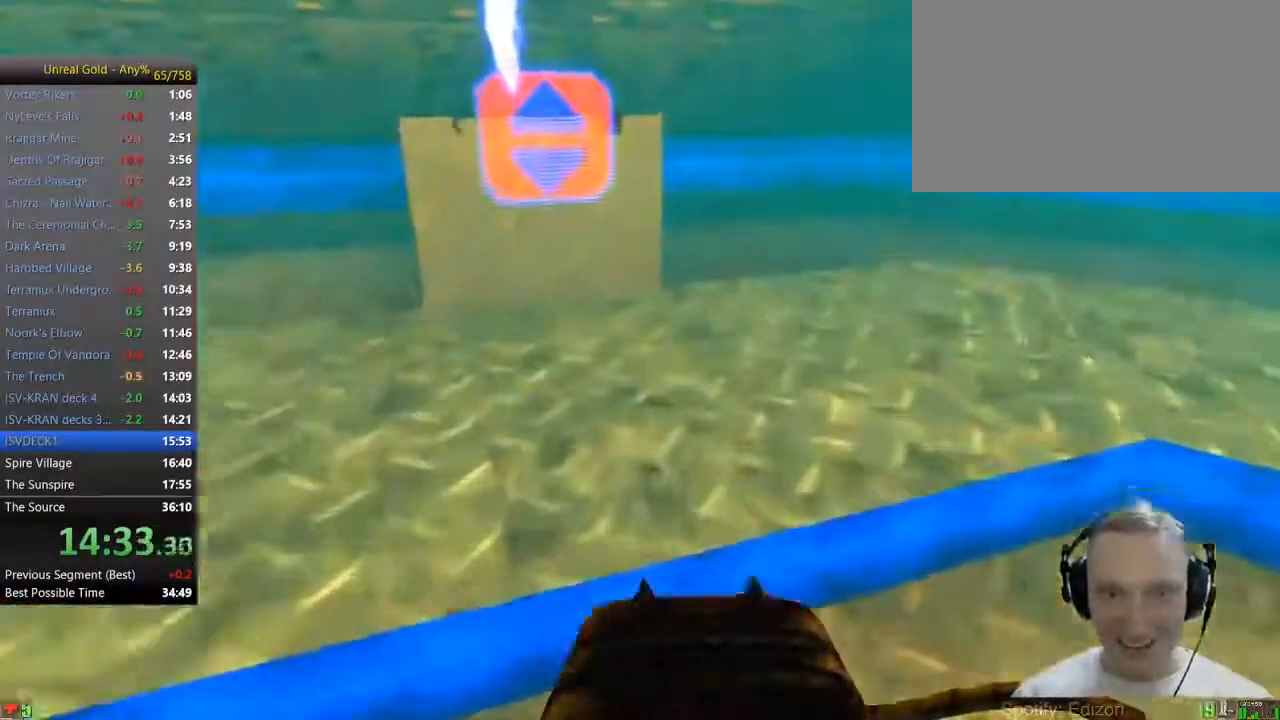
Gameplay with keyboard and mouse; each line is a JSON object with the keys and mouse buttons held at the frame after it. "events" lists presses ("down") and releases ("up") of "1", "2", "3", "4", "5", "a", "alt", "c", "caps_lock", "ctrl", "d", "e", "f", "g", "q", "r", "s", "shift", "space", "t", "tab", "v", "w", "x", "z" and "mouse_wheel" between this image and that frame as [ms after this image, input, new state], when the widget could be followed in between. "mouse_wheel" = the "wheel" button of the "mouse" list. No other keys are recorded. "wheel" means that the mouse wheel is clicked or scrolled. Not read: mouse_move.
{"keys": ["d", "w"], "mouse": [], "events": [[33, "a", "down"], [233, "a", "up"], [317, "d", "down"], [417, "d", "up"], [500, "d", "down"]]}
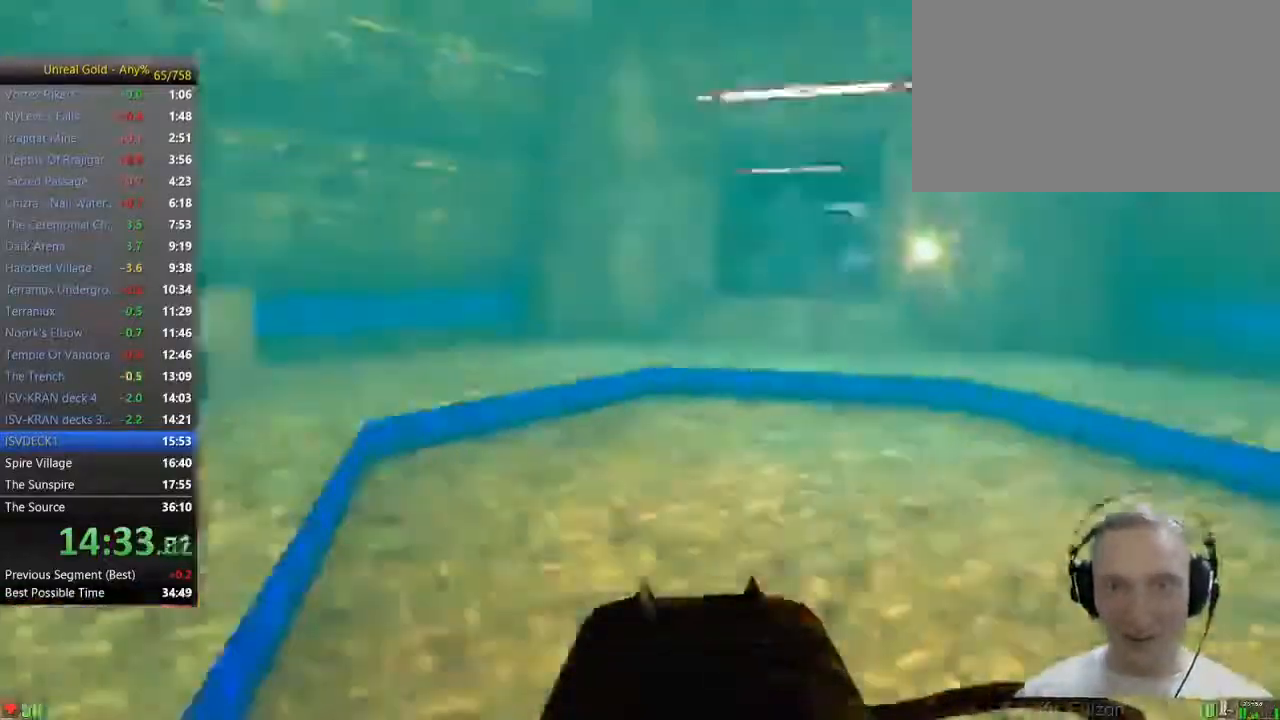
{"keys": ["w"], "mouse": [], "events": [[100, "d", "up"]]}
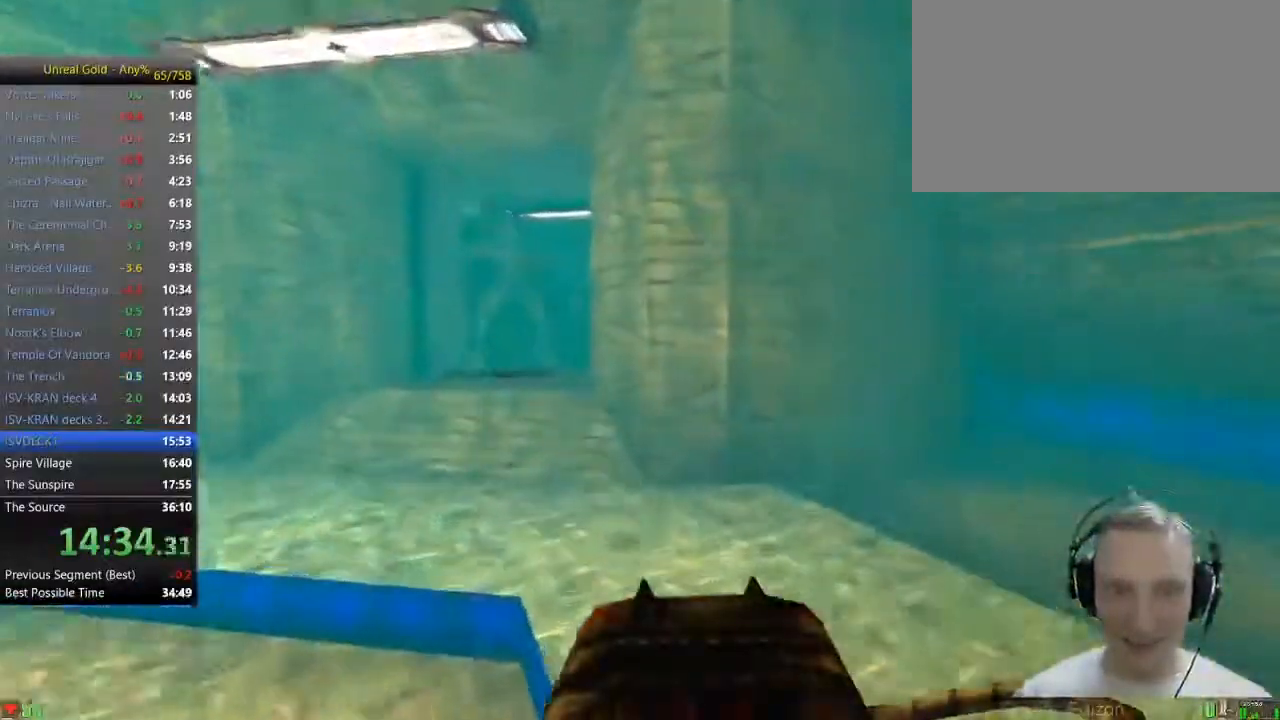
{"keys": ["d", "w"], "mouse": [], "events": [[400, "d", "down"]]}
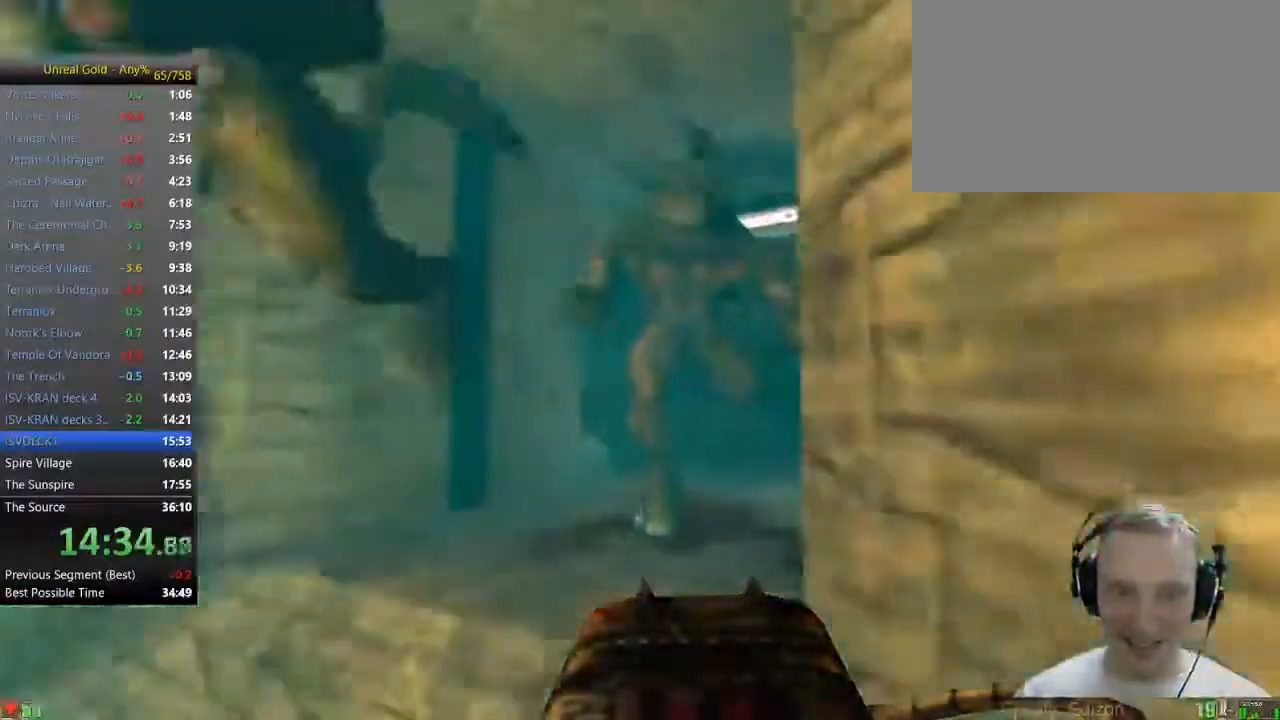
{"keys": ["d", "w"], "mouse": [], "events": [[33, "d", "up"], [417, "d", "down"]]}
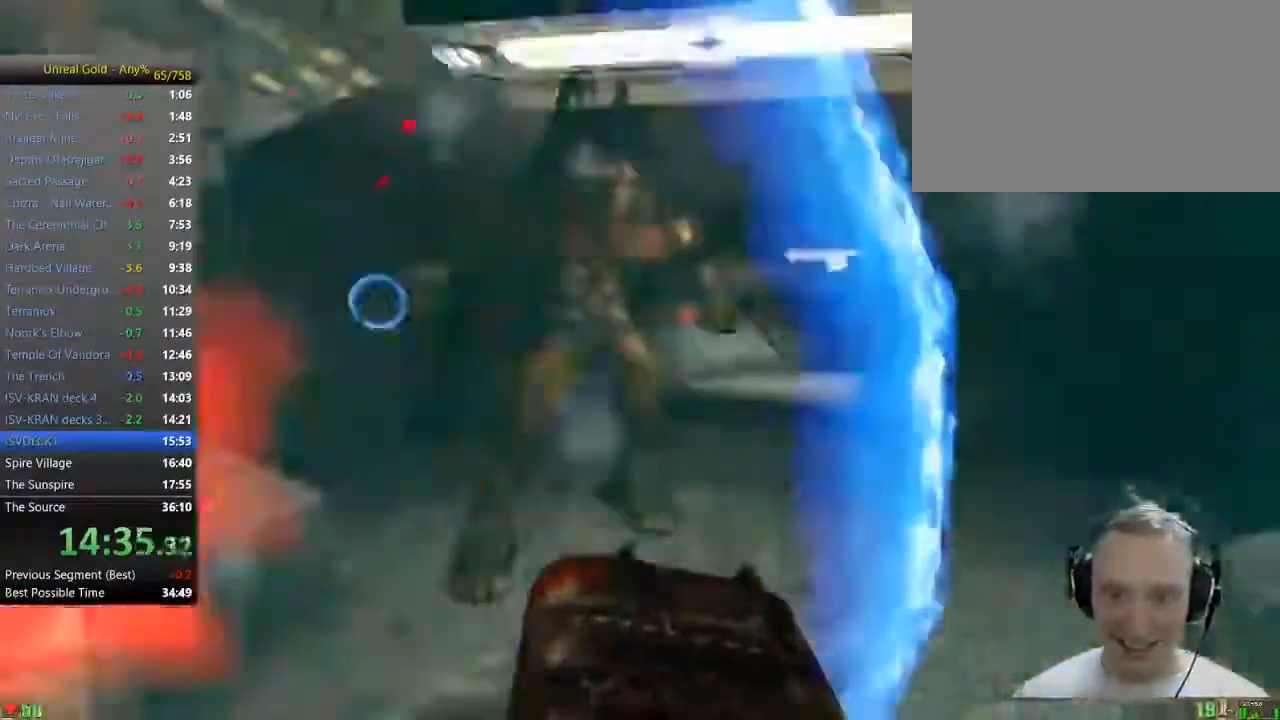
{"keys": ["w"], "mouse": [], "events": [[150, "d", "up"]]}
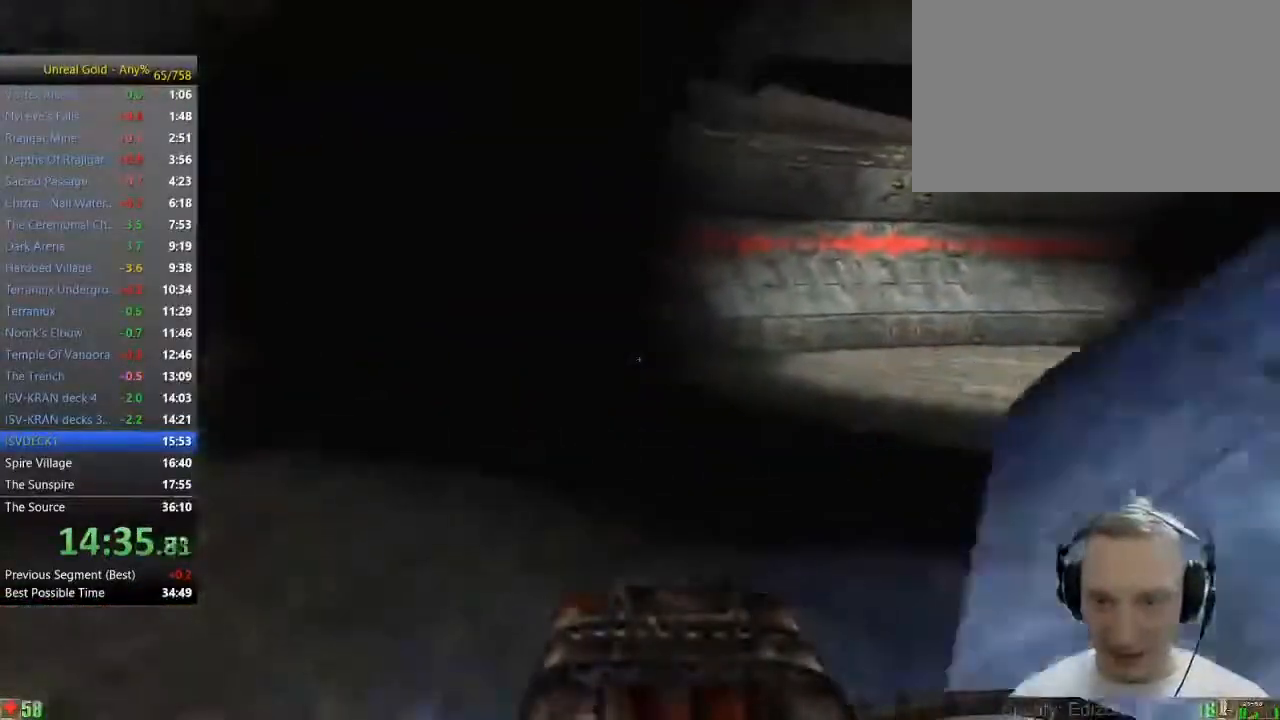
{"keys": ["d", "w"], "mouse": [], "events": [[250, "d", "down"], [350, "d", "up"], [450, "d", "down"]]}
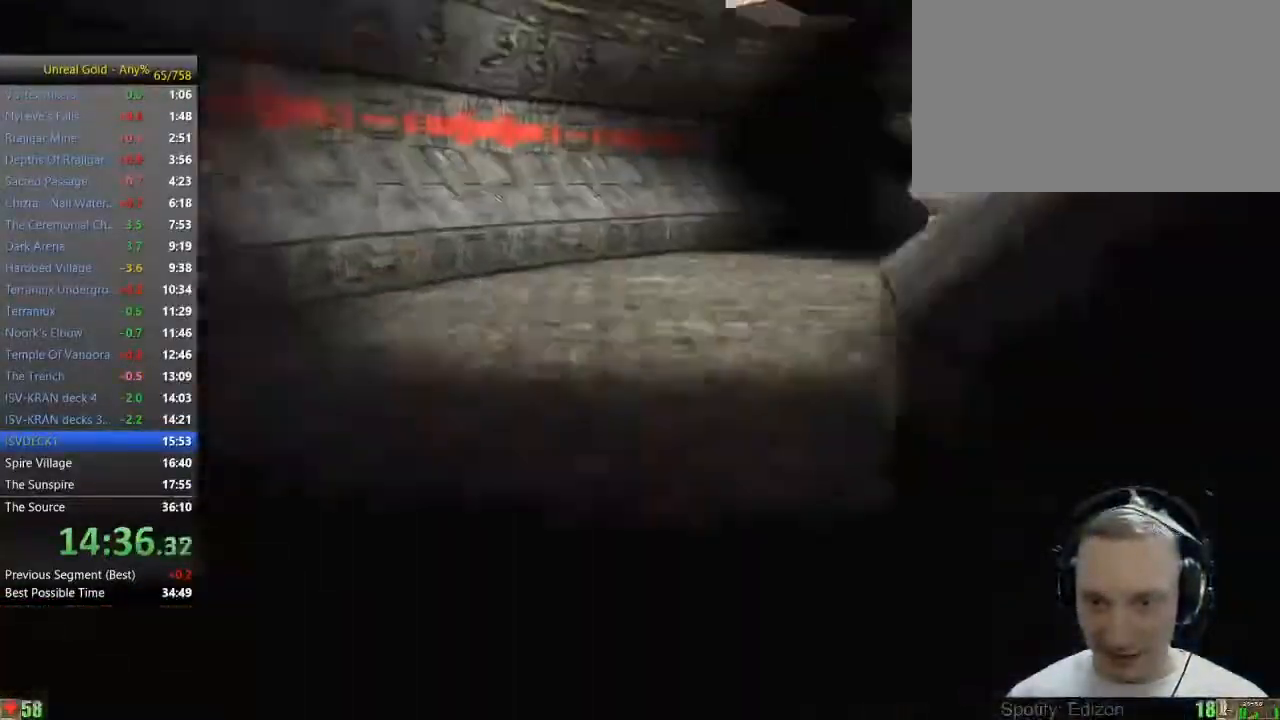
{"keys": ["w"], "mouse": [], "events": [[83, "d", "up"]]}
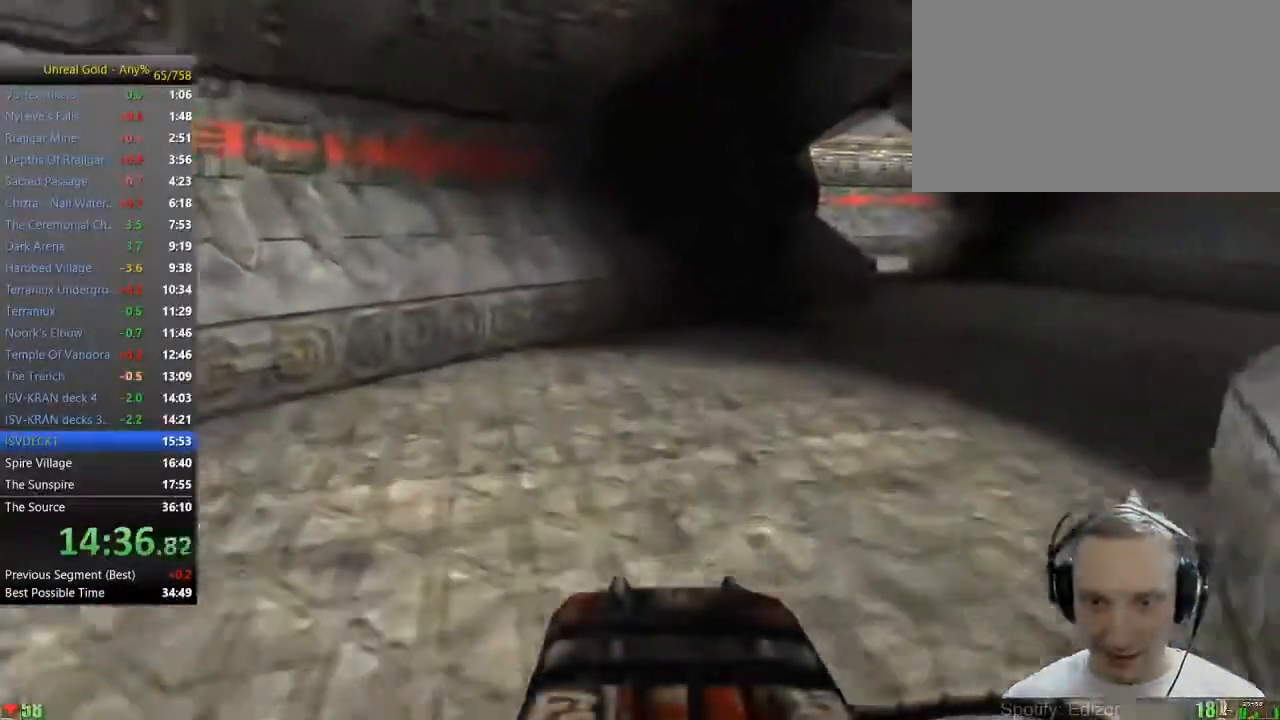
{"keys": ["w"], "mouse": [], "events": [[150, "d", "down"], [200, "d", "up"], [283, "d", "down"], [383, "d", "up"]]}
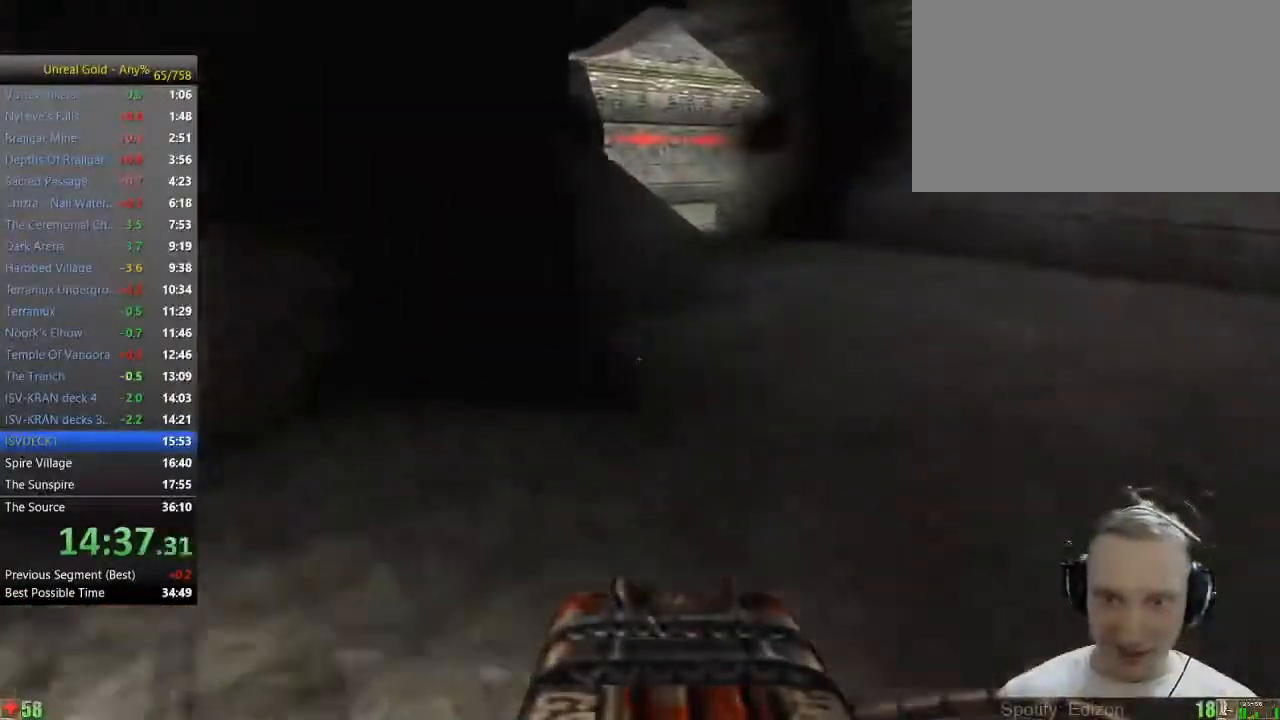
{"keys": ["w"], "mouse": [], "events": [[200, "d", "down"], [483, "d", "up"]]}
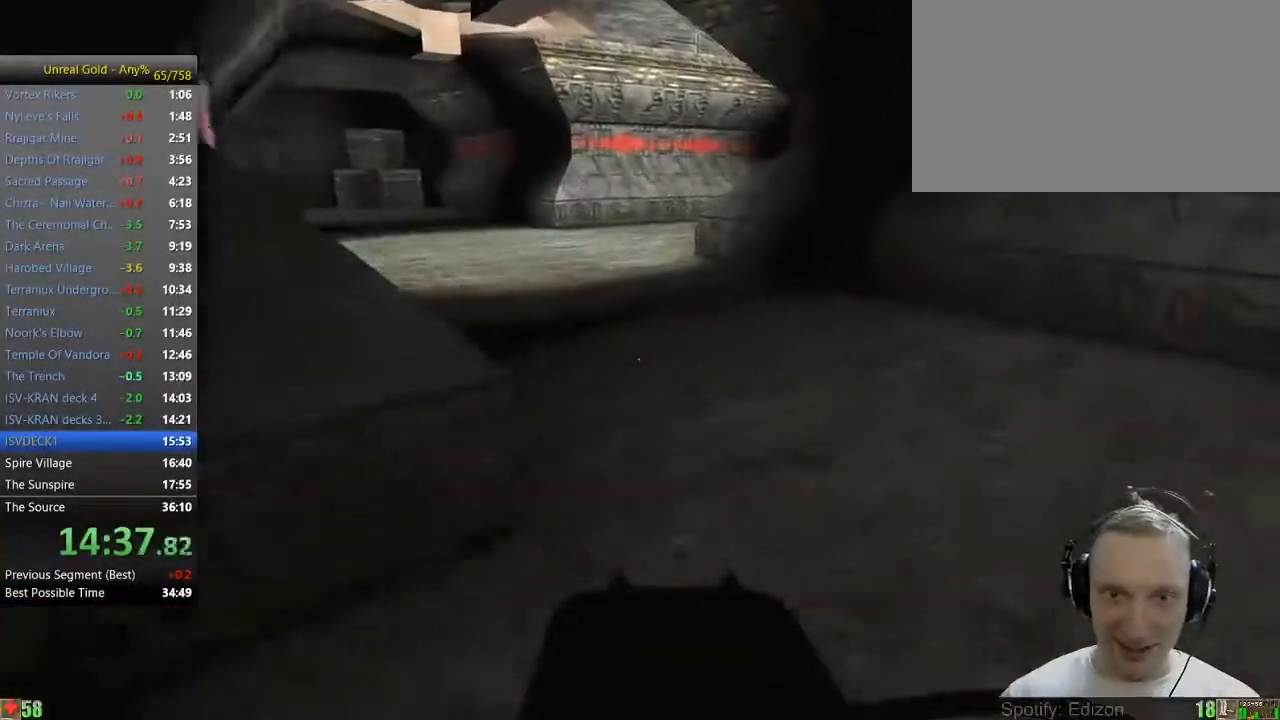
{"keys": ["w"], "mouse": [], "events": [[133, "a", "down"], [217, "a", "up"], [267, "a", "down"], [417, "a", "up"]]}
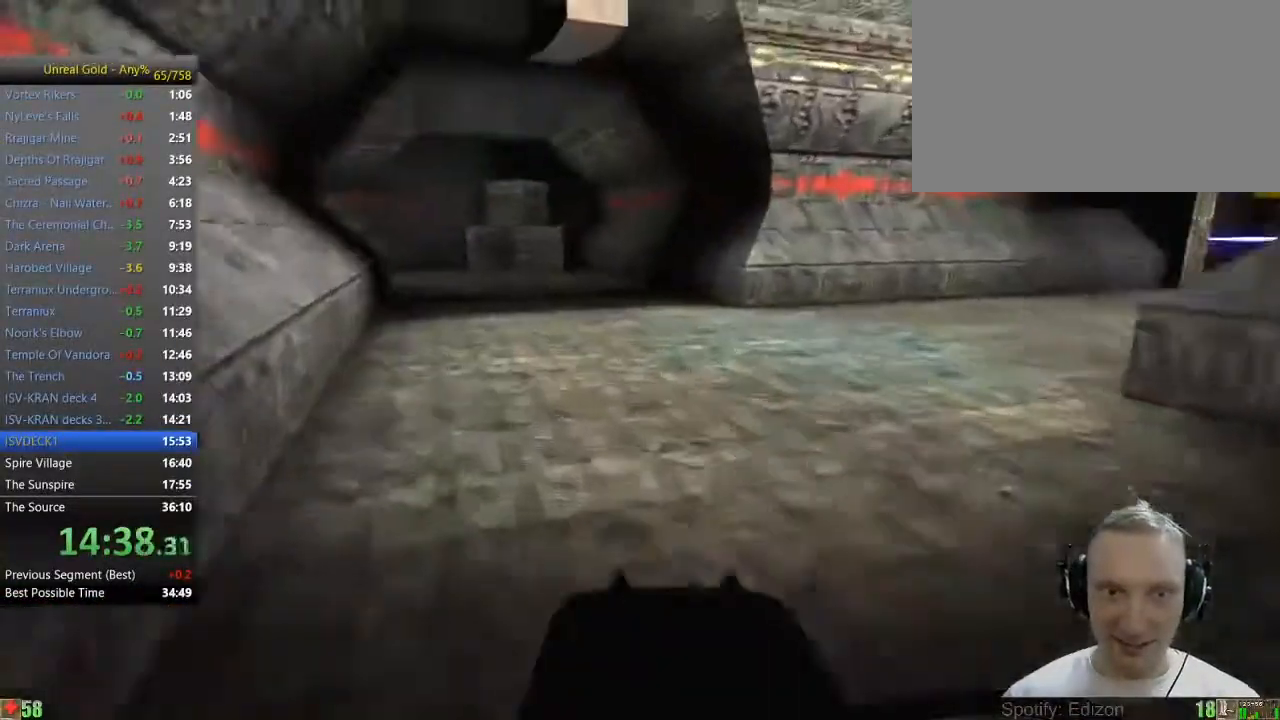
{"keys": ["w"], "mouse": [], "events": []}
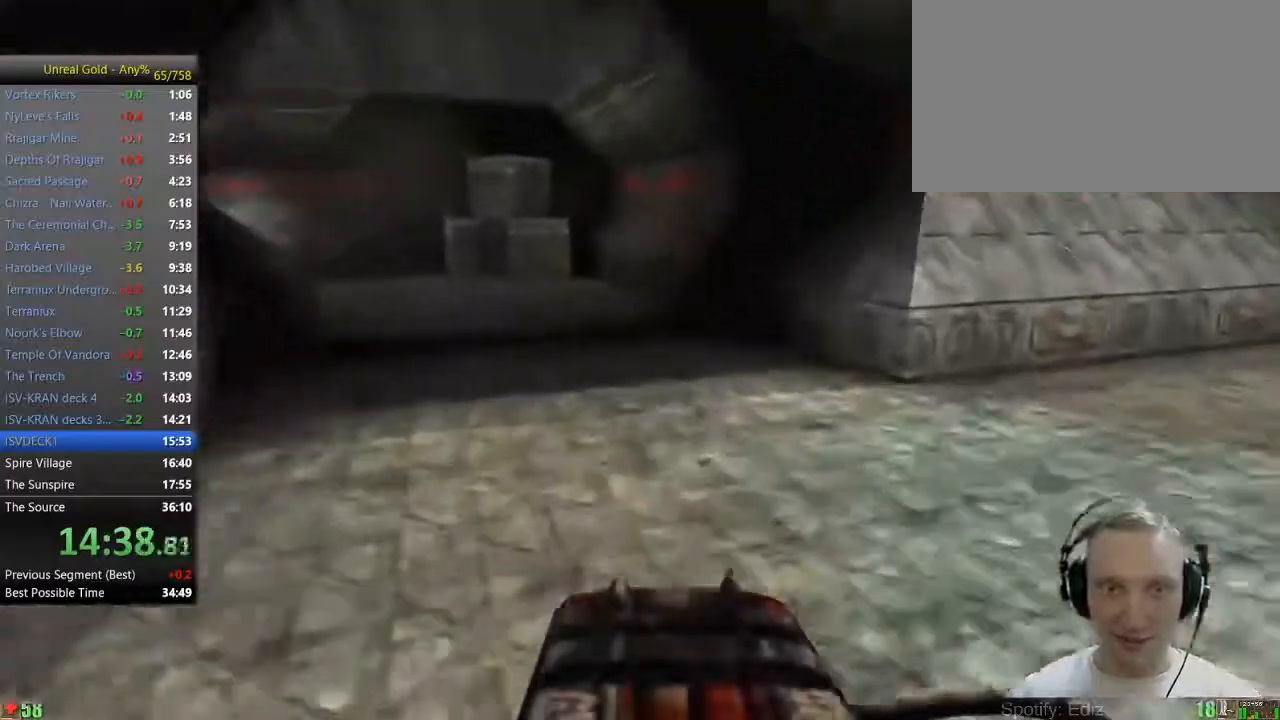
{"keys": ["w"], "mouse": [], "events": [[67, "a", "down"], [167, "a", "up"], [250, "a", "down"], [350, "a", "up"]]}
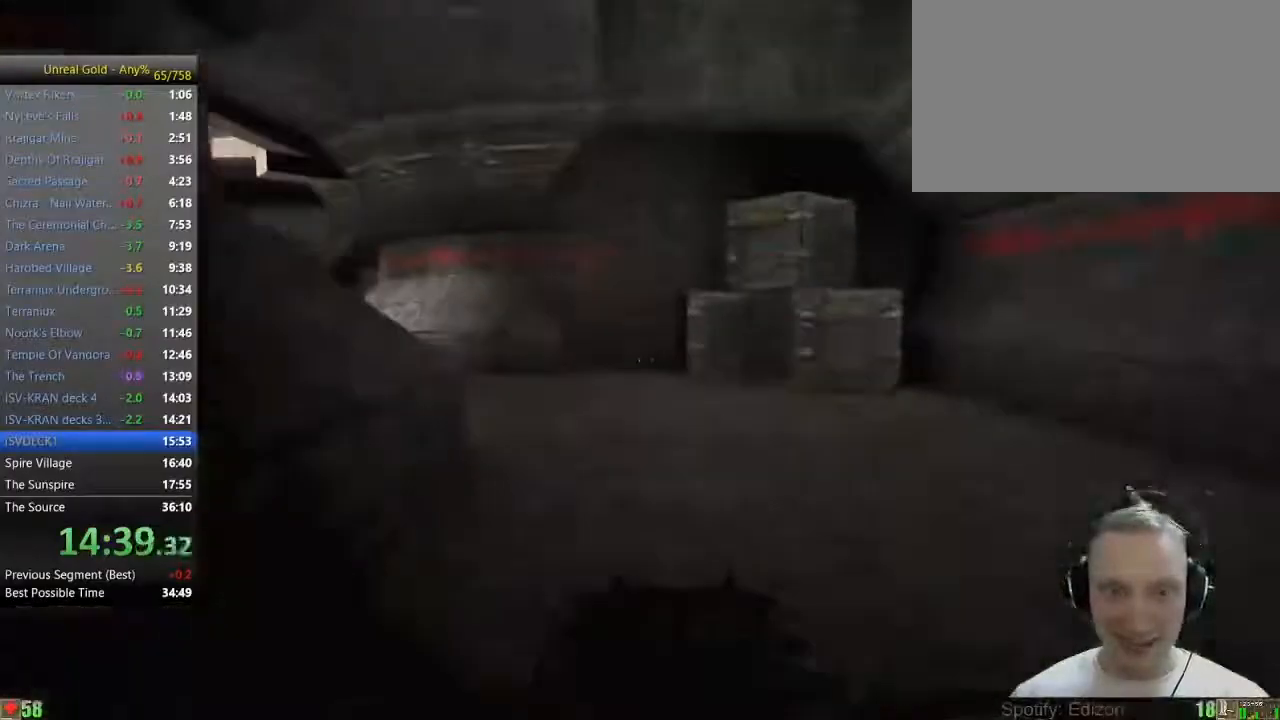
{"keys": ["a", "w"], "mouse": [], "events": [[467, "a", "down"]]}
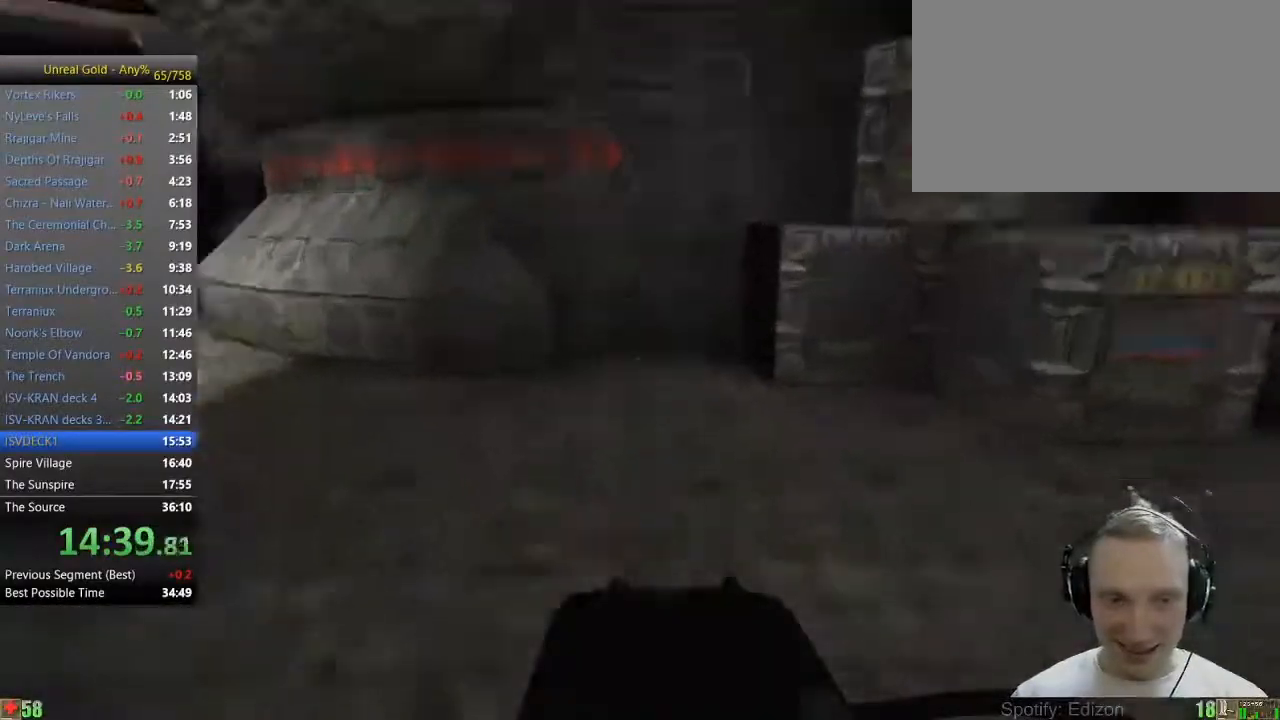
{"keys": ["w"], "mouse": [], "events": [[50, "a", "up"], [150, "a", "down"], [283, "a", "up"]]}
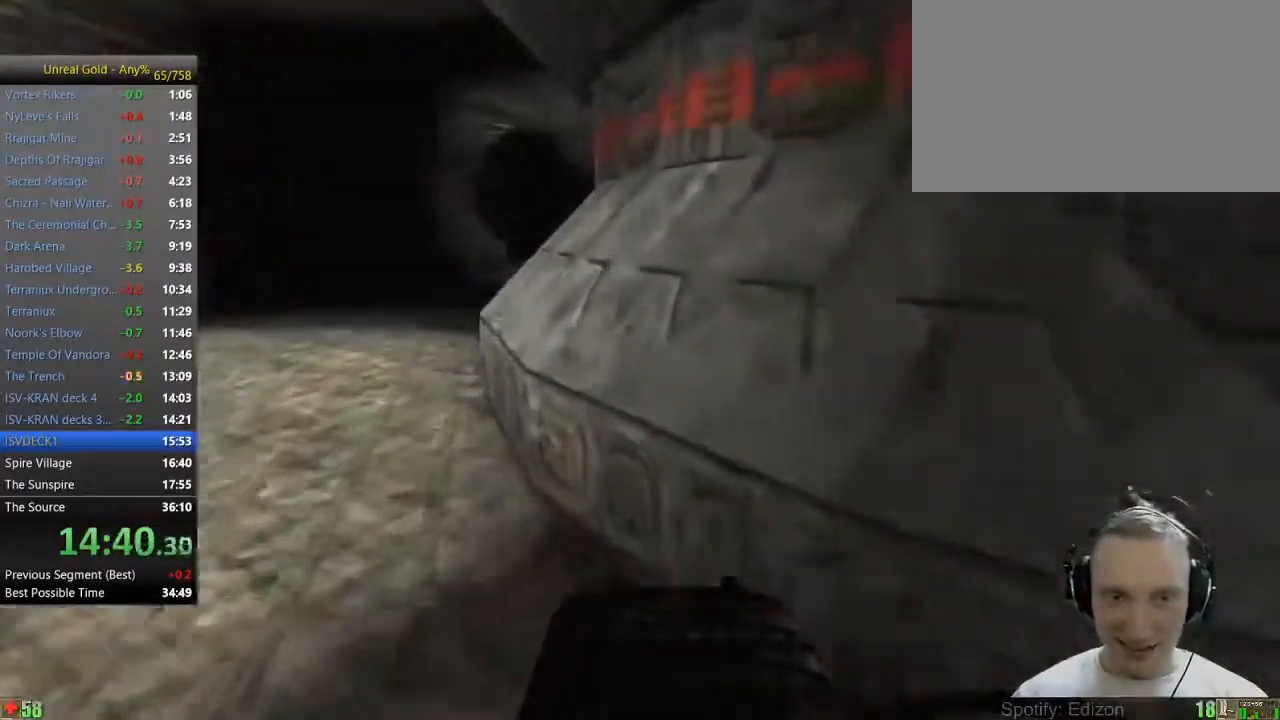
{"keys": ["w"], "mouse": [], "events": [[67, "a", "down"], [350, "a", "up"]]}
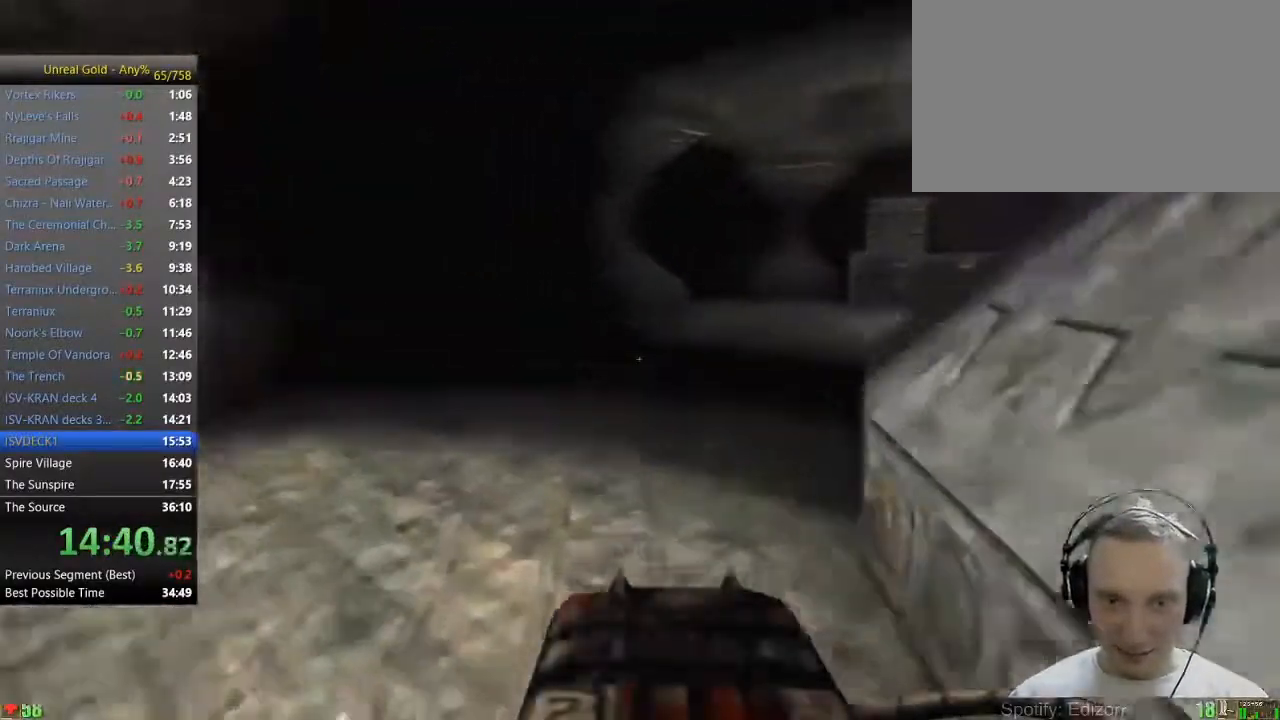
{"keys": ["d", "w"], "mouse": [], "events": [[367, "d", "down"], [417, "d", "up"], [500, "d", "down"]]}
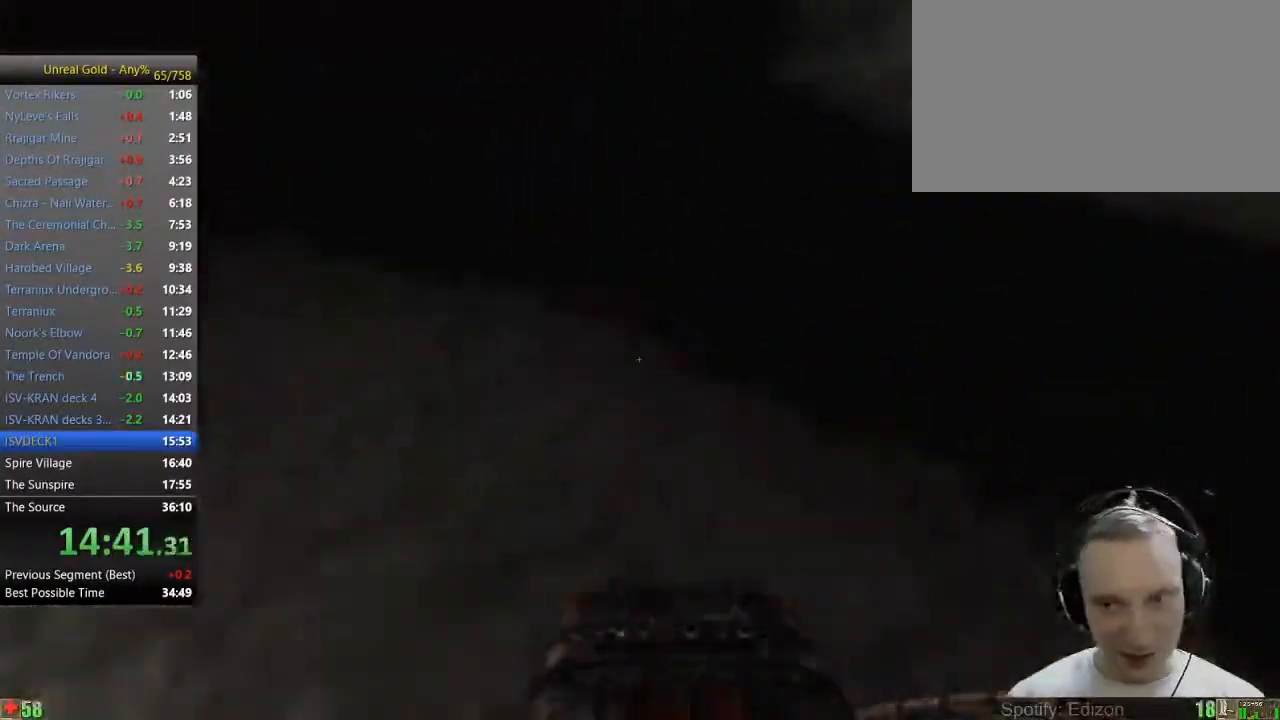
{"keys": ["w"], "mouse": [], "events": [[150, "d", "up"]]}
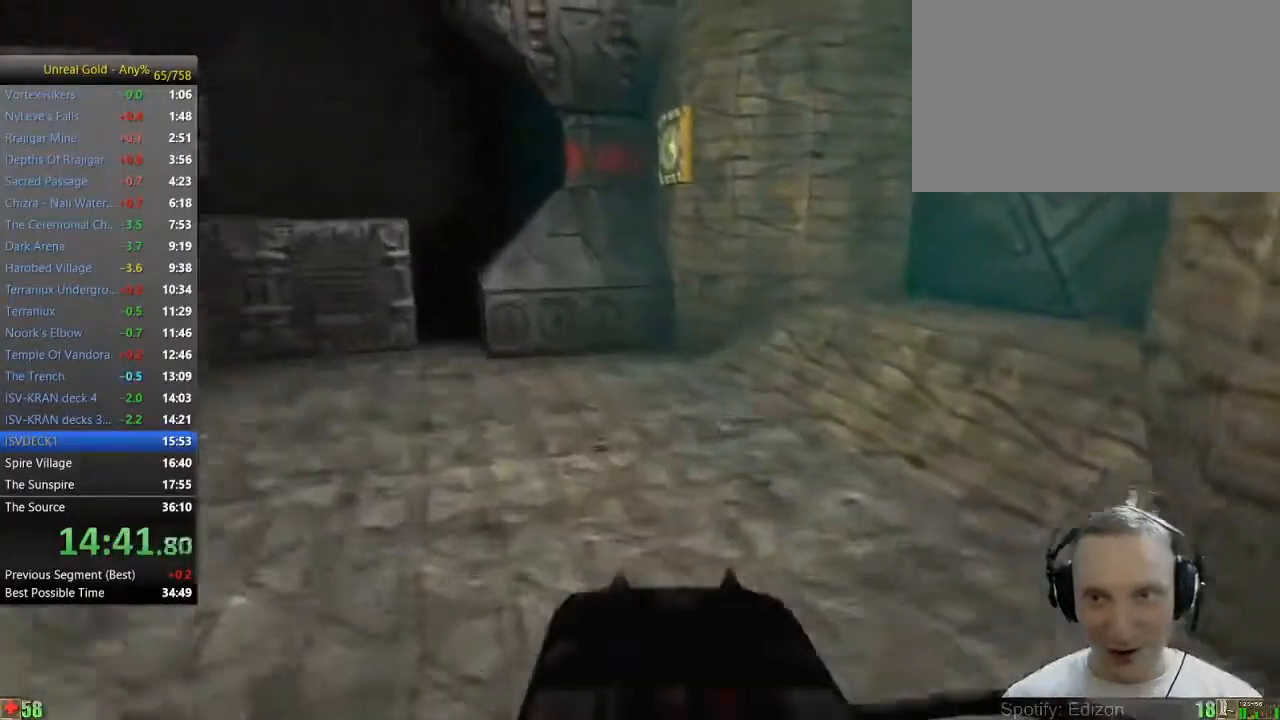
{"keys": ["w"], "mouse": [], "events": [[117, "d", "down"], [350, "d", "up"]]}
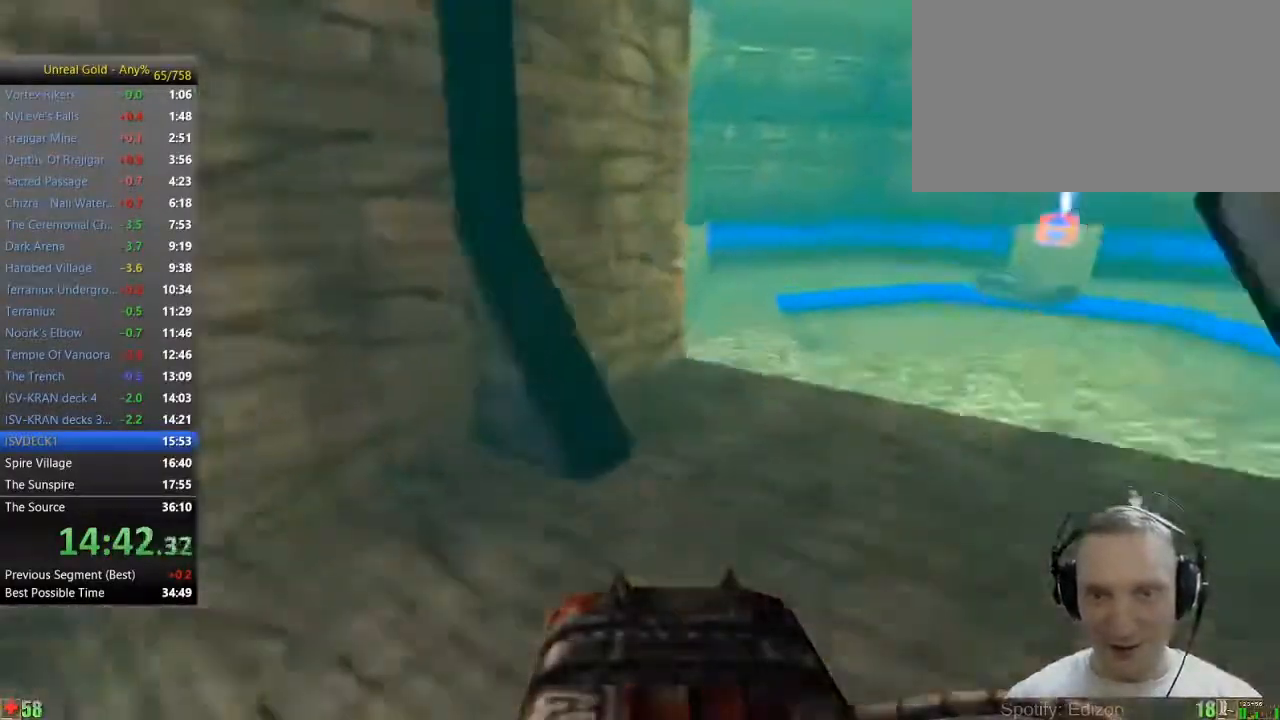
{"keys": ["w"], "mouse": [], "events": [[33, "d", "down"], [133, "d", "up"], [233, "d", "down"], [500, "d", "up"]]}
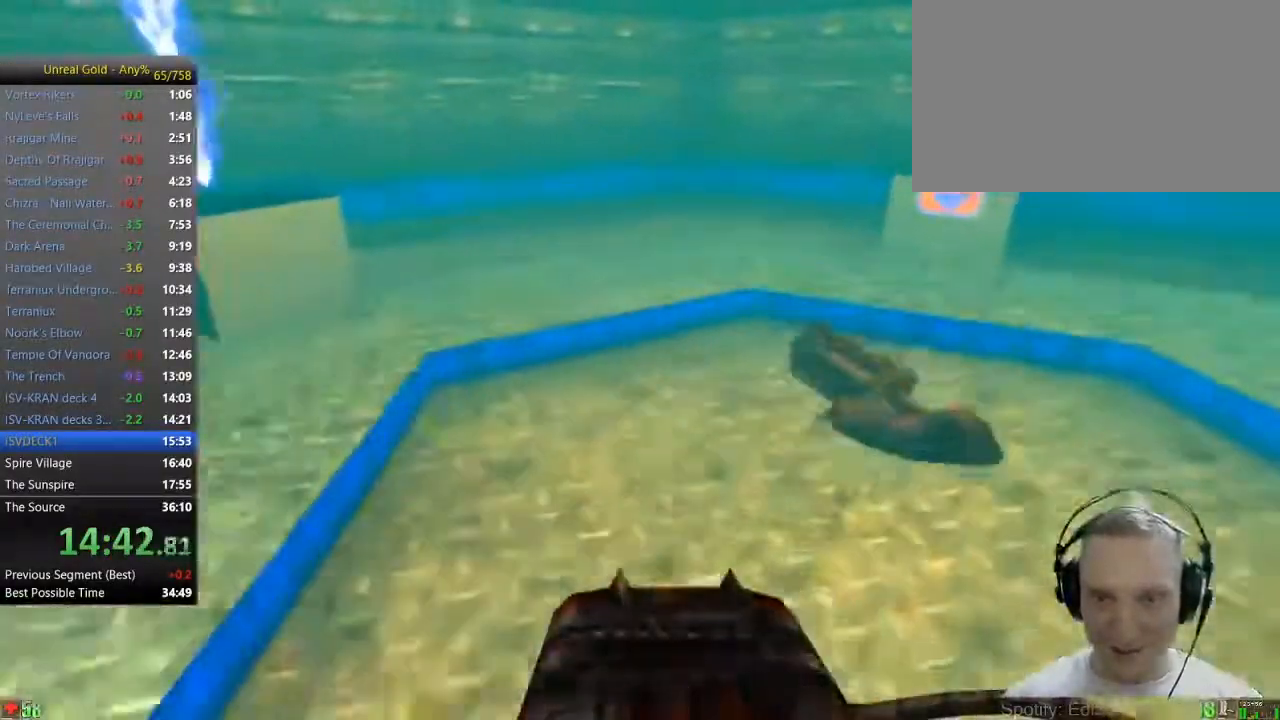
{"keys": ["d", "w"], "mouse": [], "events": [[150, "d", "down"]]}
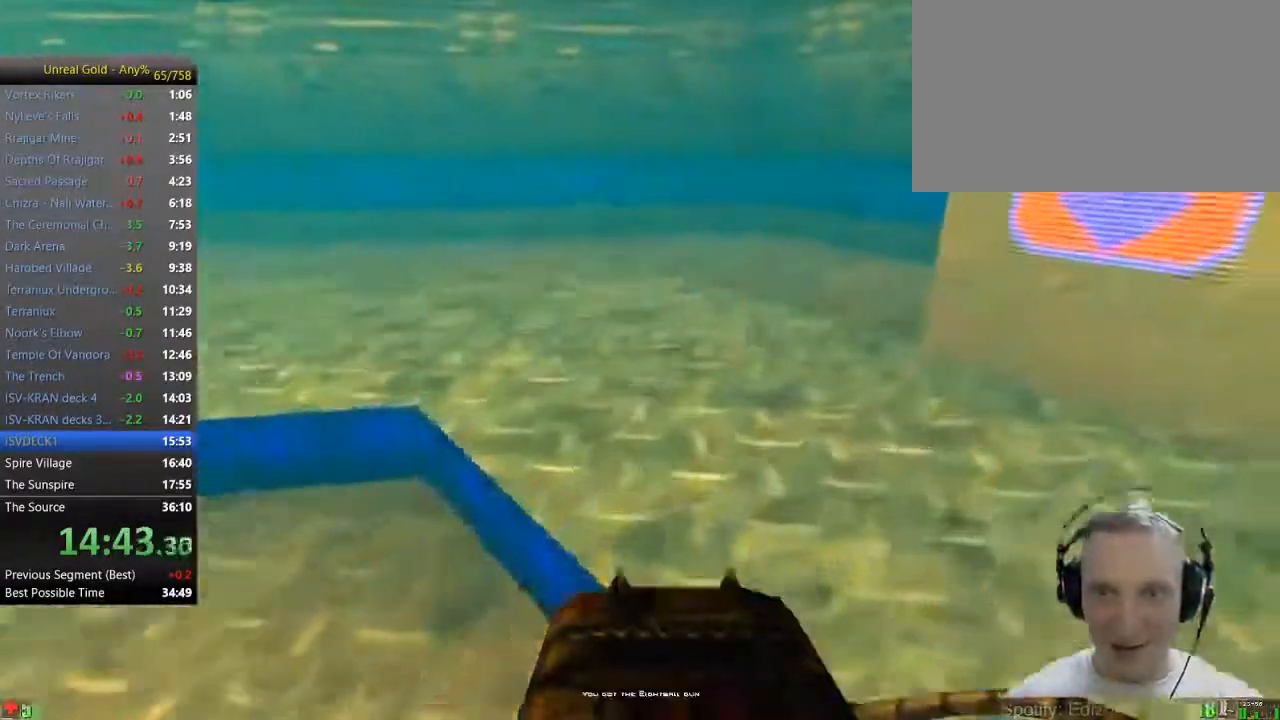
{"keys": ["a", "w"], "mouse": [], "events": [[167, "d", "up"], [217, "a", "down"], [300, "a", "up"], [400, "a", "down"]]}
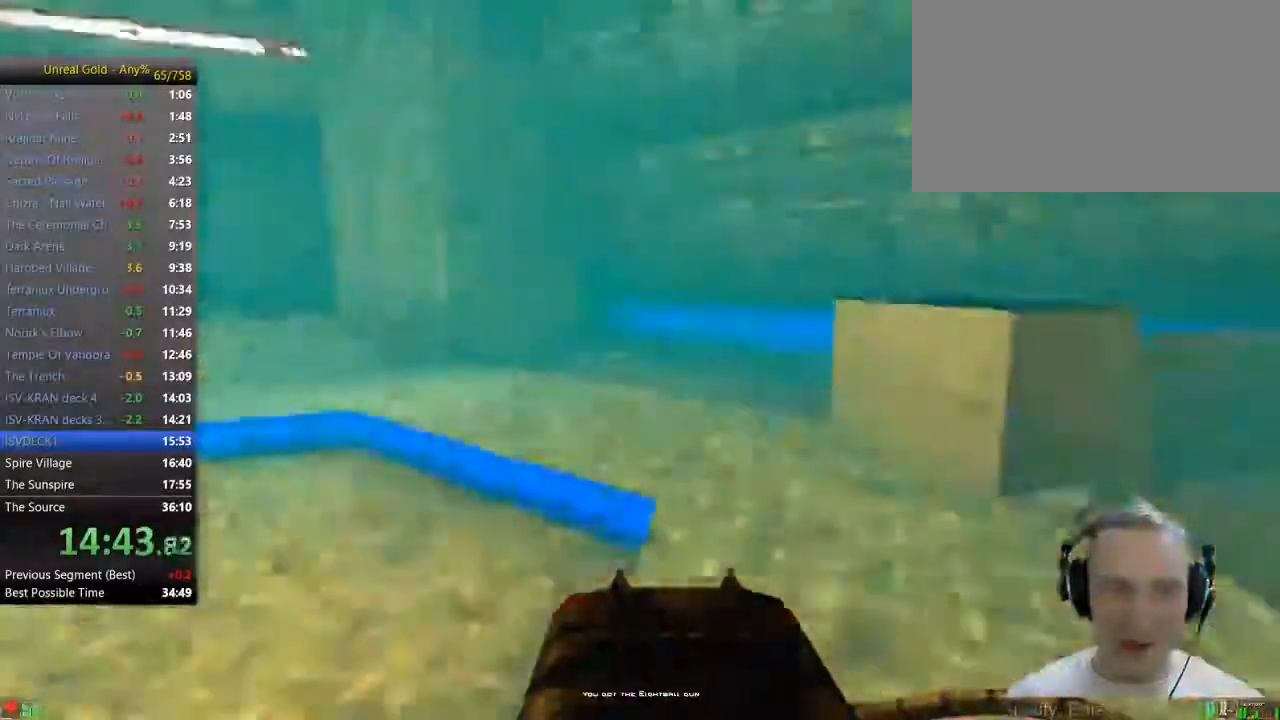
{"keys": ["w"], "mouse": [], "events": [[233, "a", "up"]]}
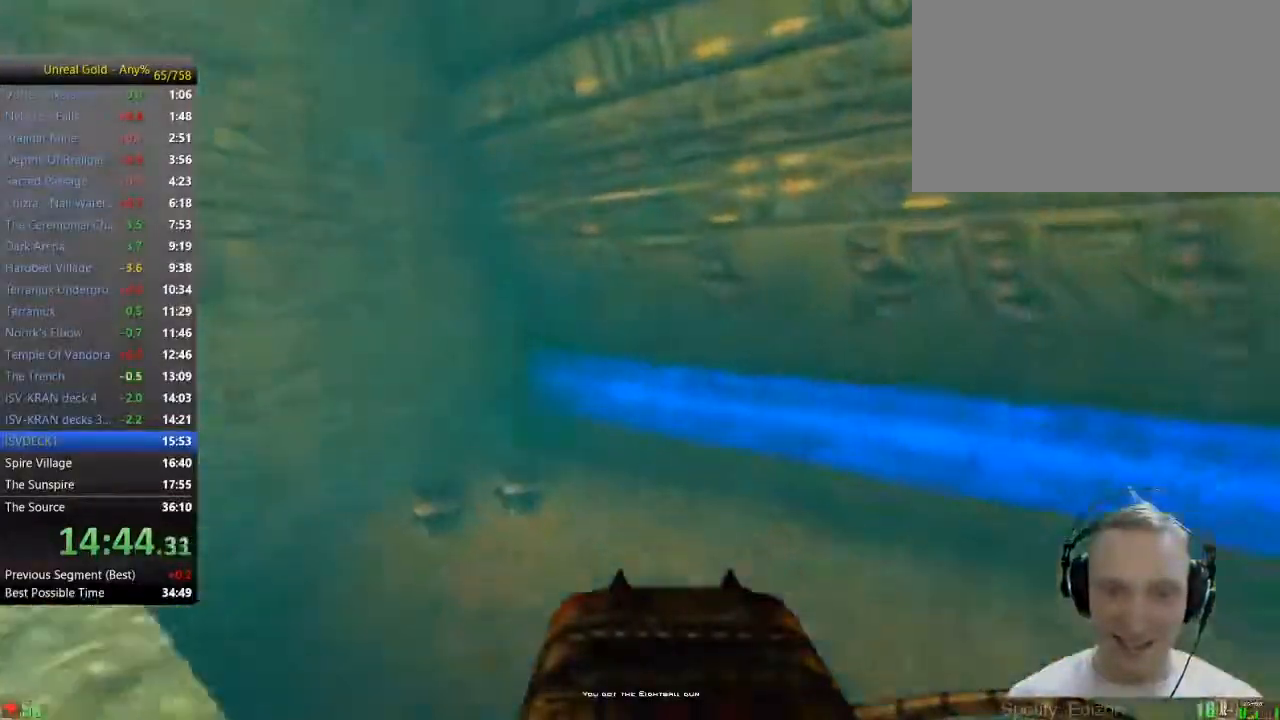
{"keys": ["a", "w"], "mouse": [], "events": [[233, "d", "down"], [383, "d", "up"], [483, "a", "down"]]}
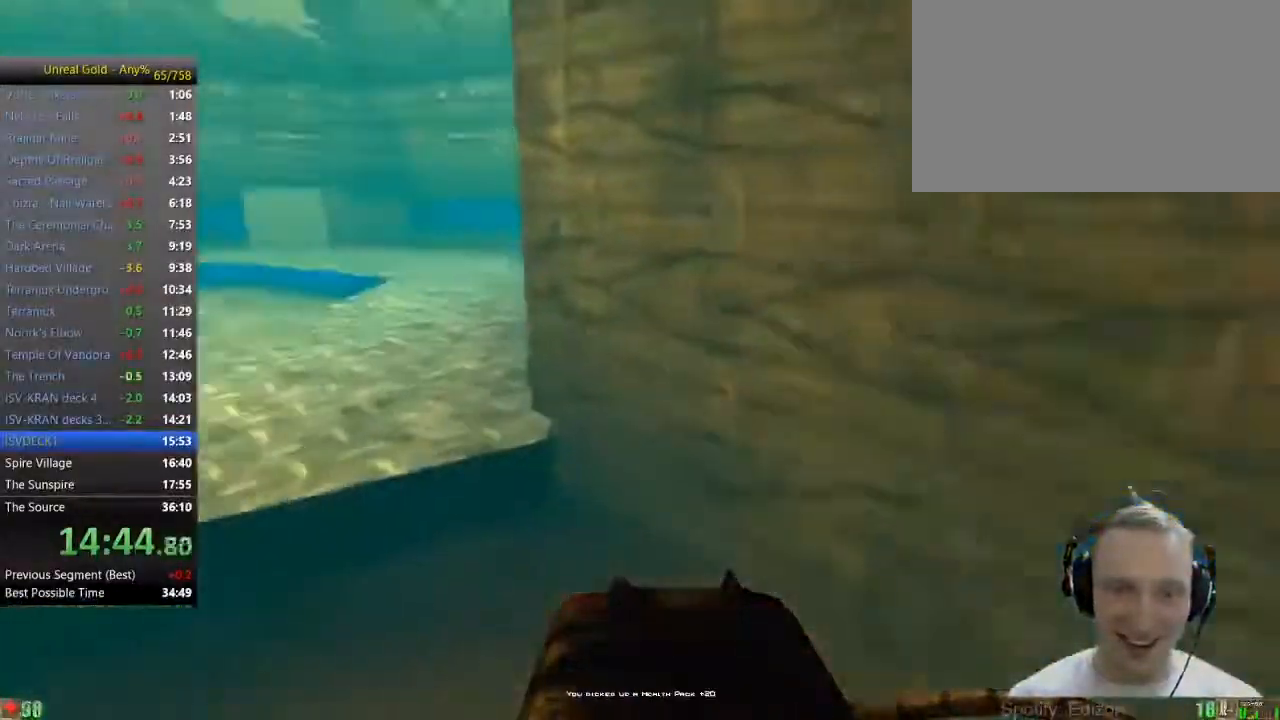
{"keys": ["w"], "mouse": [], "events": [[217, "a", "up"]]}
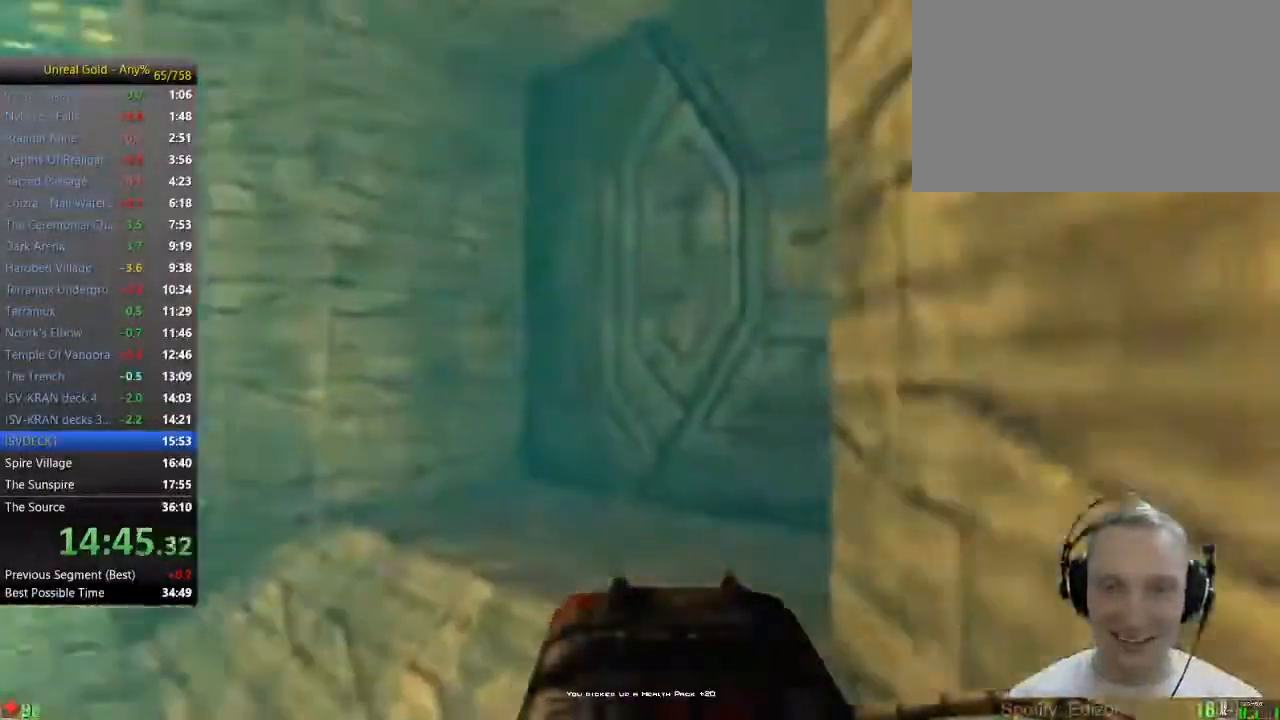
{"keys": ["w"], "mouse": [], "events": [[233, "d", "down"], [417, "d", "up"]]}
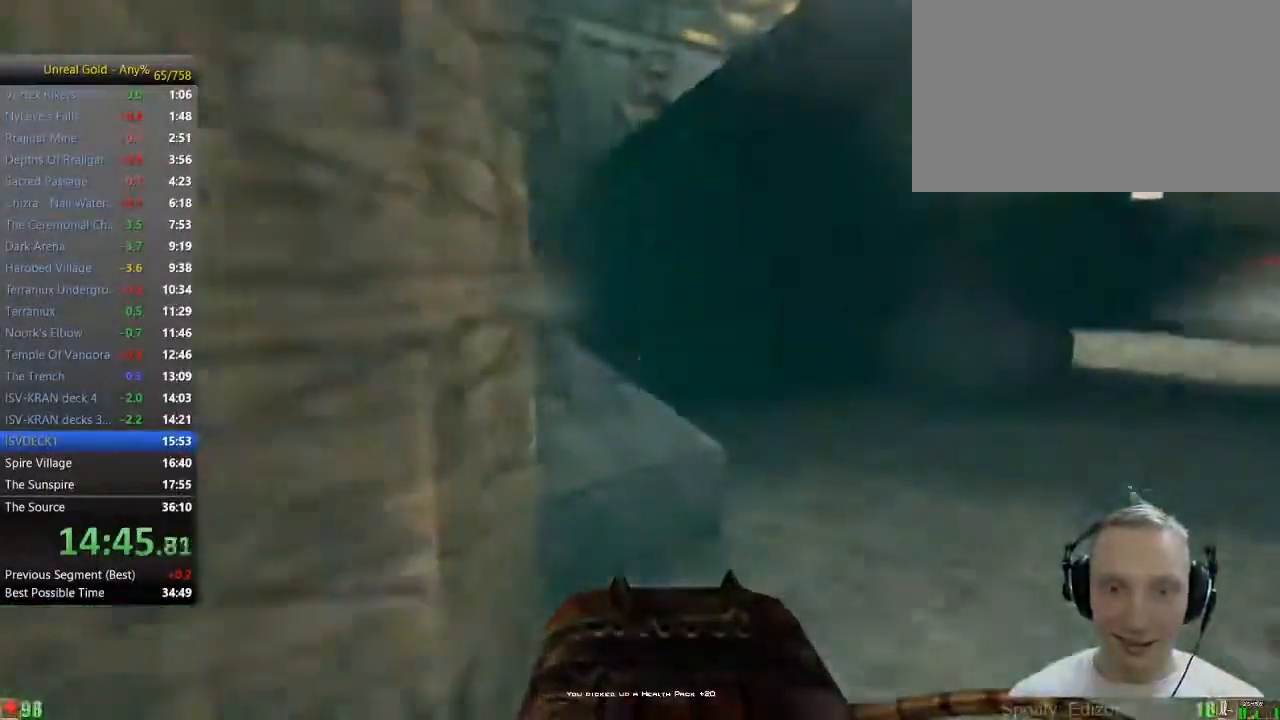
{"keys": ["w"], "mouse": [], "events": [[50, "d", "down"], [383, "d", "up"]]}
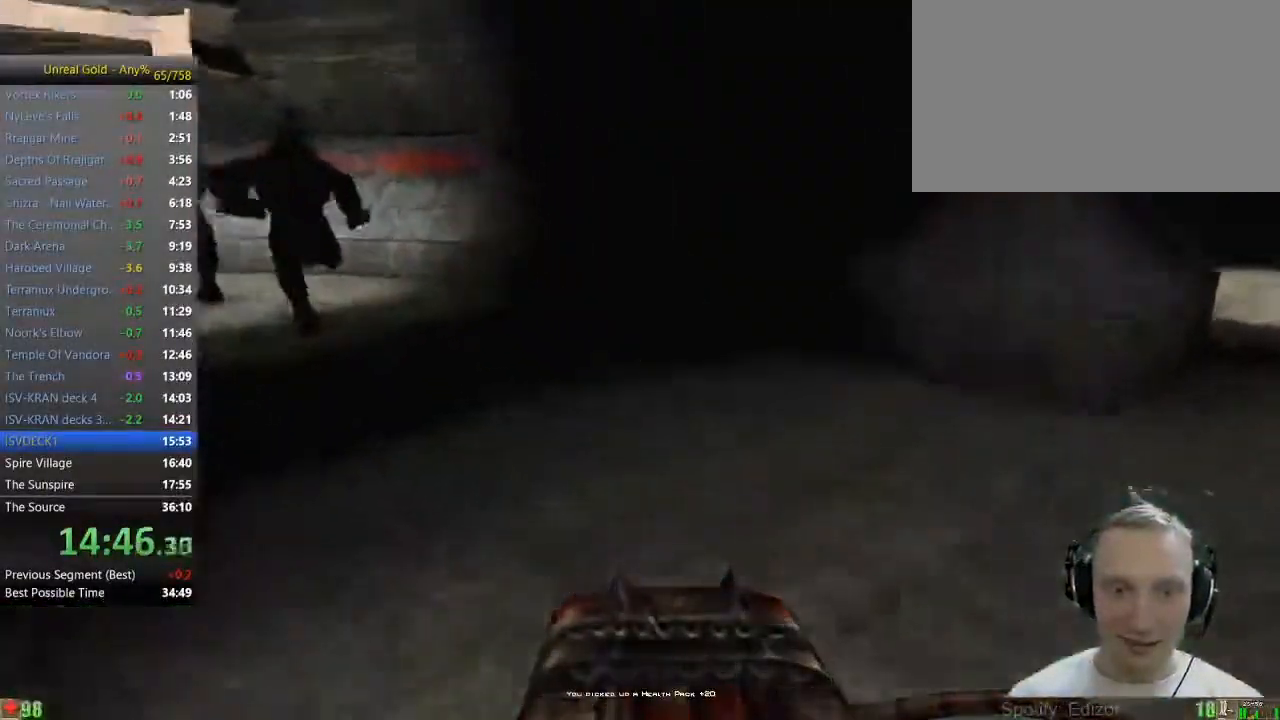
{"keys": ["w"], "mouse": [], "events": [[17, "a", "down"], [167, "a", "up"], [217, "a", "down"], [483, "a", "up"]]}
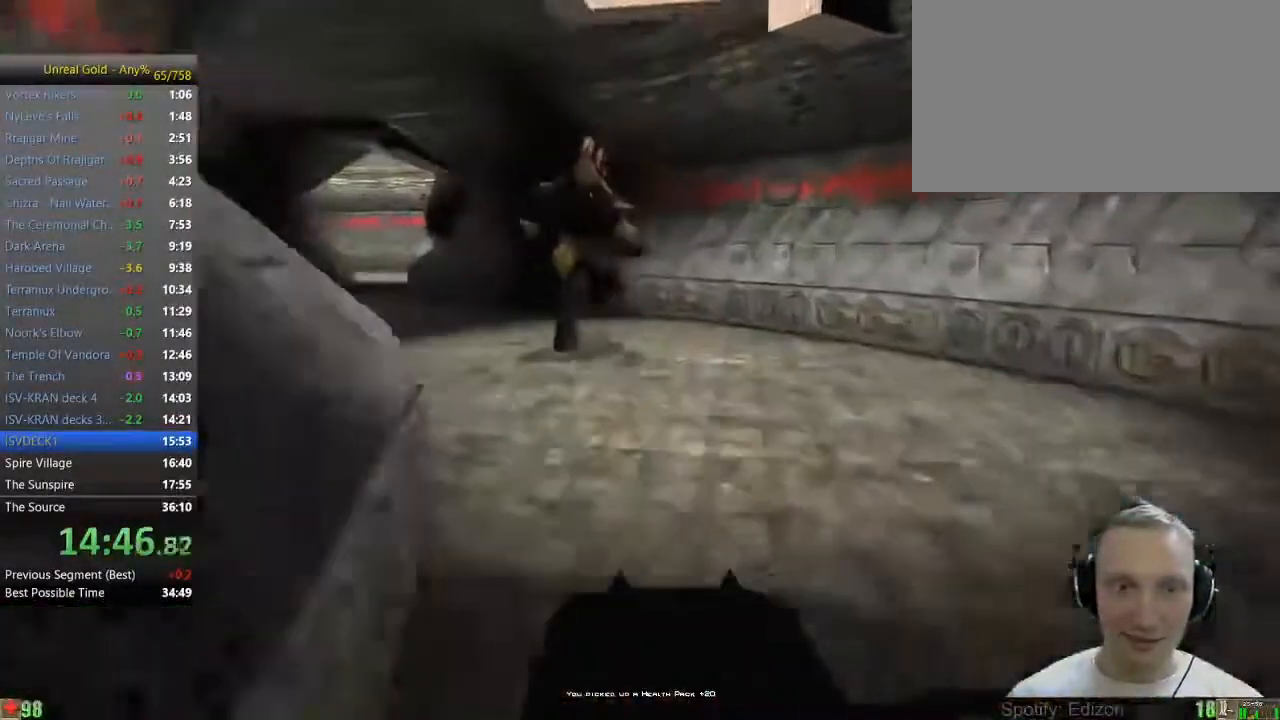
{"keys": ["a", "w"], "mouse": [], "events": [[267, "d", "down"], [317, "d", "up"], [367, "a", "down"]]}
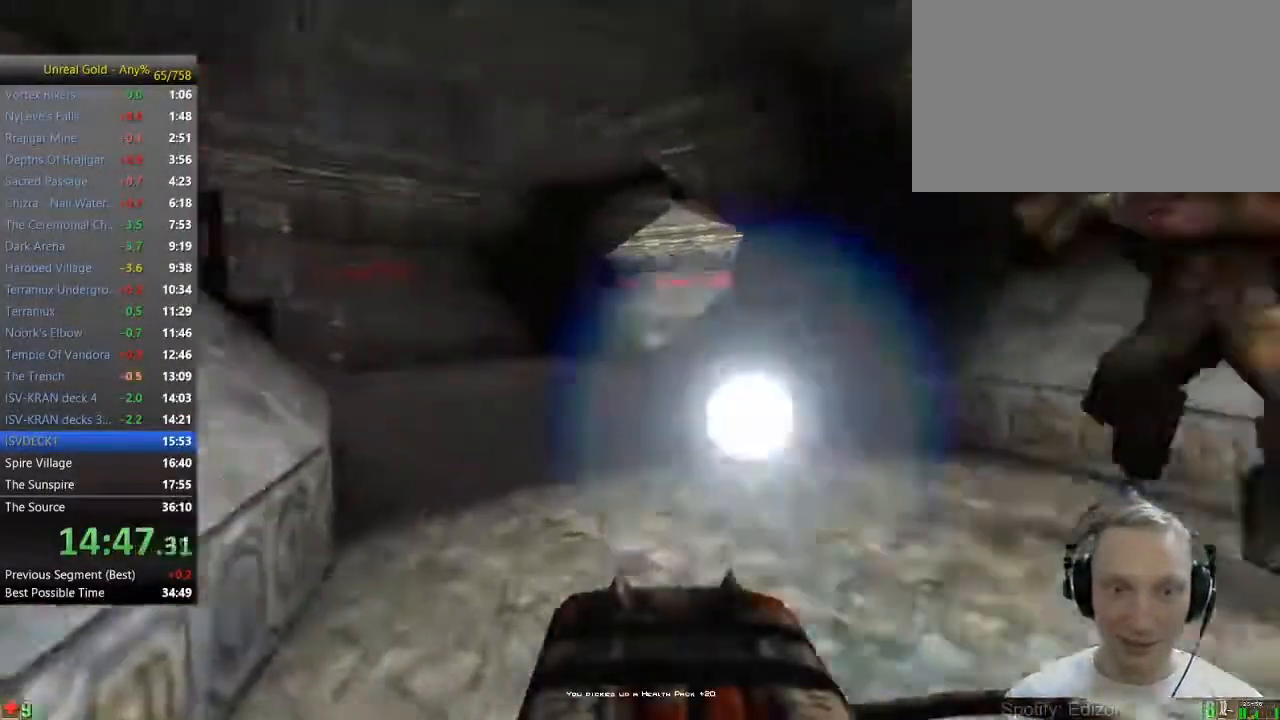
{"keys": ["d", "w"], "mouse": [], "events": [[200, "a", "up"], [500, "d", "down"]]}
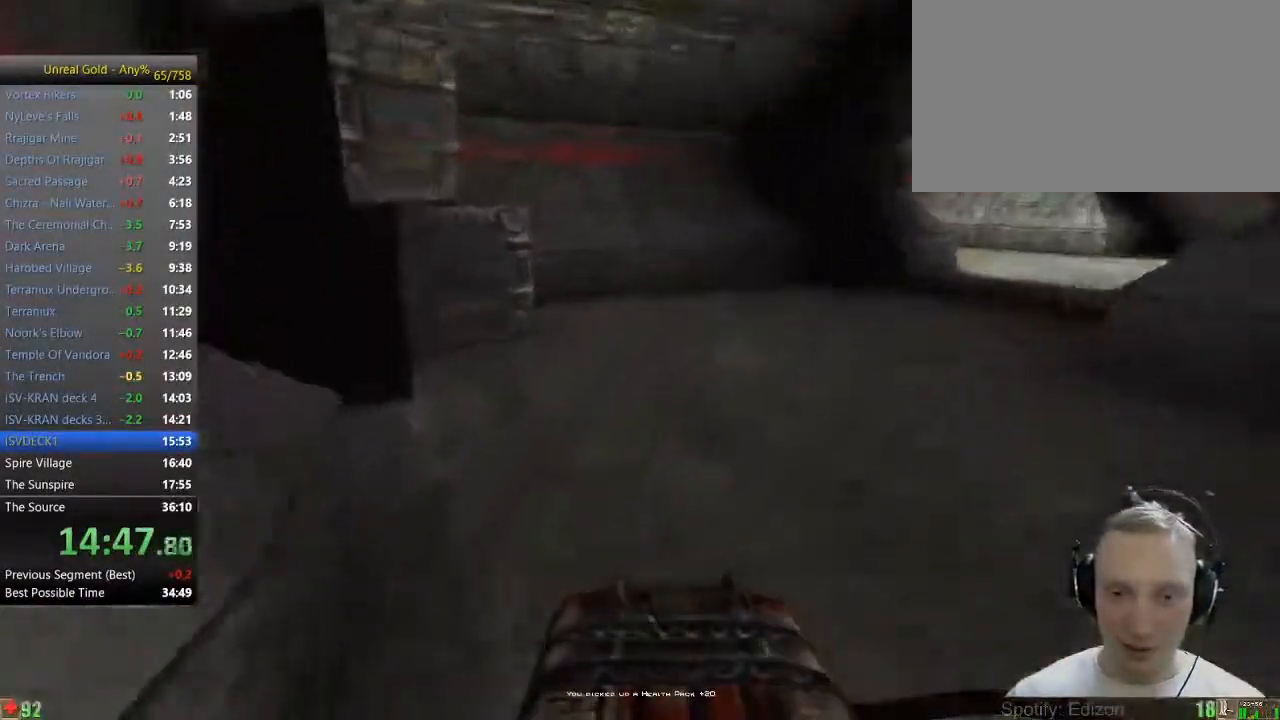
{"keys": ["w"], "mouse": [], "events": [[67, "d", "up"], [217, "d", "down"], [300, "d", "up"]]}
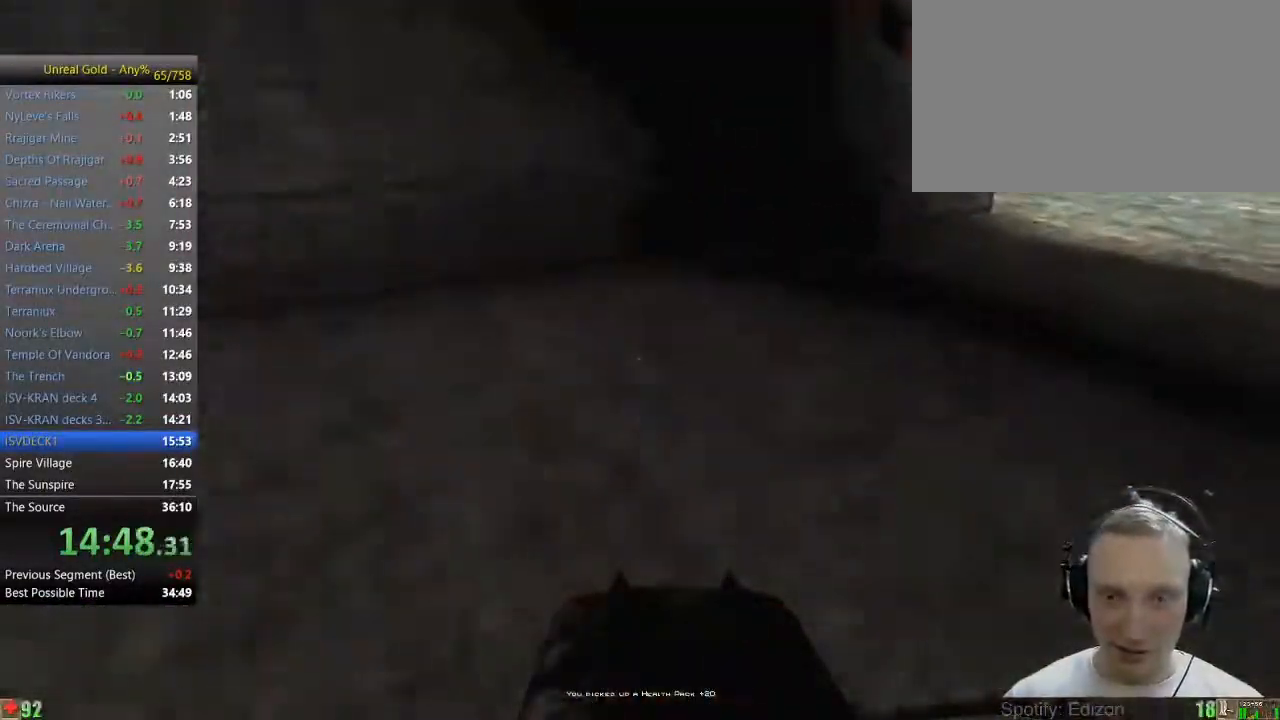
{"keys": ["d", "w"], "mouse": [], "events": [[133, "d", "down"], [233, "d", "up"], [500, "d", "down"]]}